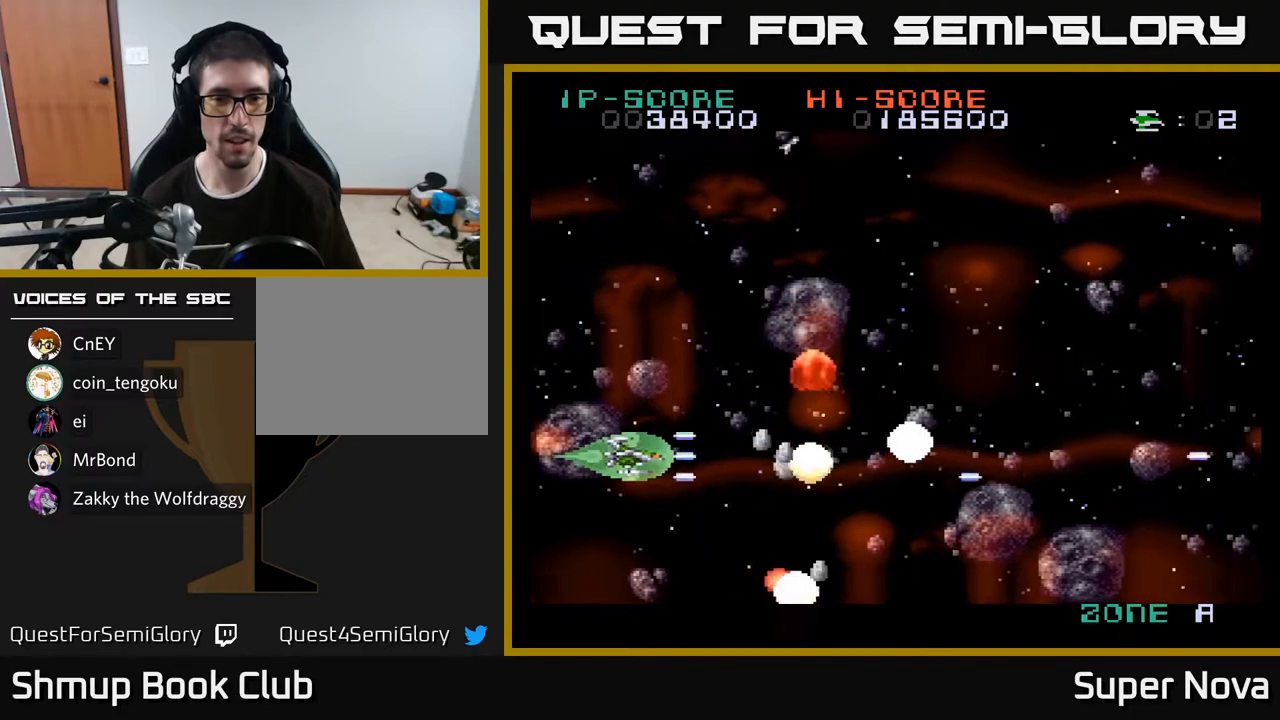
Gameplay with a controller (Xbox layout); each line is a JSON object with the inputs held at the frame after it. "events" lists button and stick changes between this image and that frame as [ms after this image, input, new state], when the widget could be followed in between. Not read: left_stick.
{"buttons": ["X", "DPAD_RIGHT"], "right_stick": "center", "events": [[50, "X", "down"], [67, "DPAD_LEFT", "down"], [167, "X", "up"], [217, "DPAD_LEFT", "up"], [217, "X", "down"], [317, "X", "up"], [367, "X", "down"], [417, "DPAD_RIGHT", "down"]]}
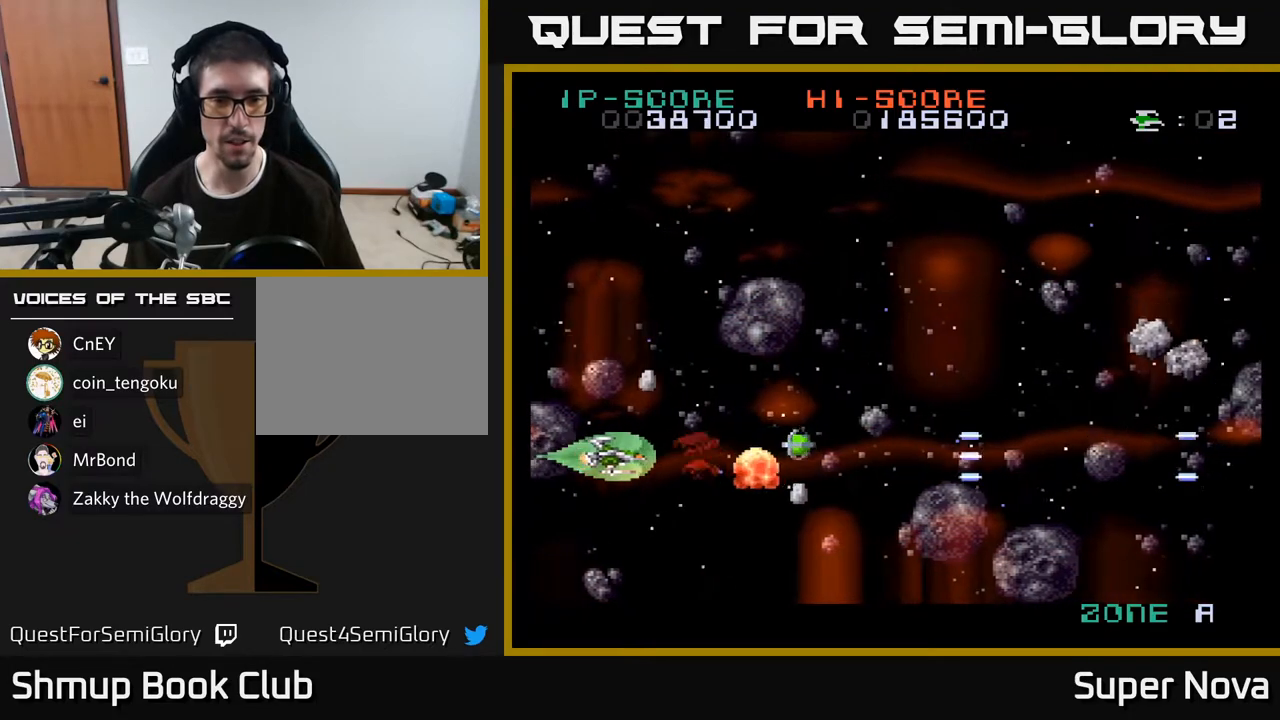
{"buttons": ["X", "DPAD_UP"], "right_stick": "center", "events": [[50, "A", "down"], [200, "A", "up"], [200, "DPAD_DOWN", "down"], [233, "DPAD_RIGHT", "up"], [267, "DPAD_DOWN", "up"], [300, "A", "down"], [317, "DPAD_UP", "down"], [350, "X", "up"], [367, "DPAD_RIGHT", "down"], [433, "X", "down"], [450, "A", "up"], [500, "DPAD_RIGHT", "up"]]}
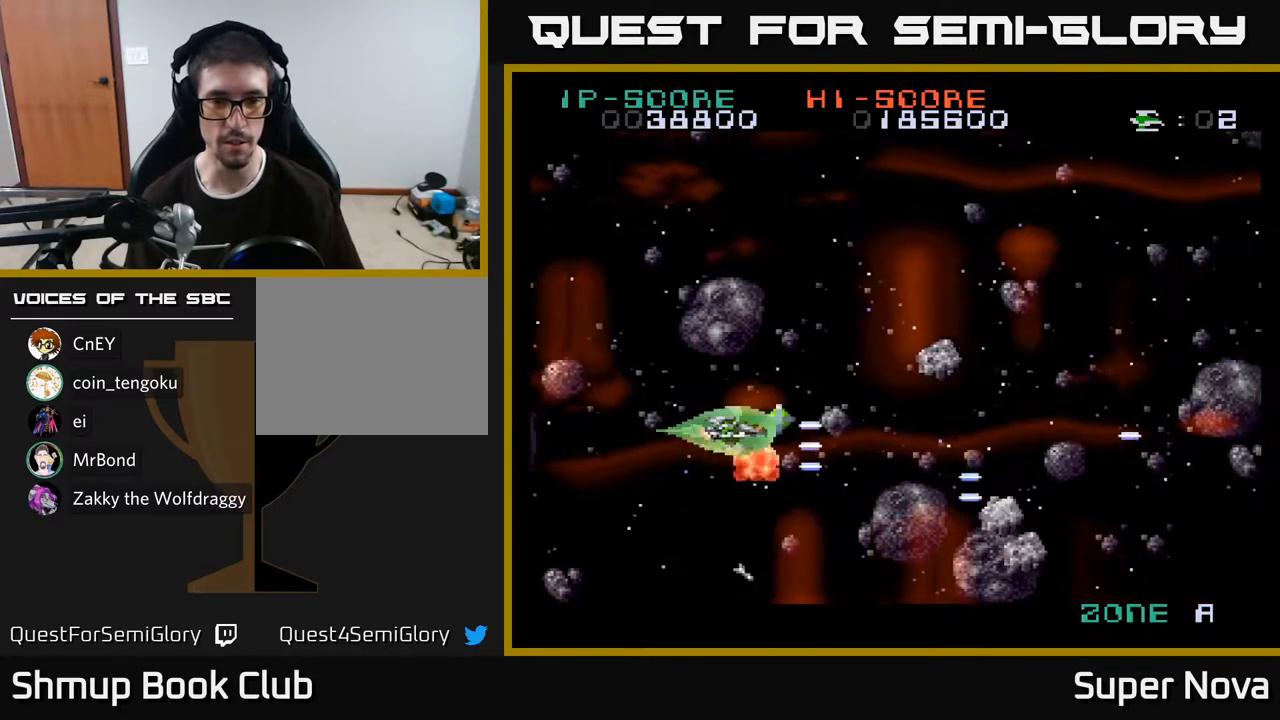
{"buttons": ["A", "X", "DPAD_DOWN", "DPAD_LEFT"], "right_stick": "center", "events": [[50, "X", "up"], [100, "X", "down"], [117, "DPAD_LEFT", "down"], [233, "X", "up"], [283, "X", "down"], [350, "DPAD_UP", "up"], [417, "DPAD_DOWN", "down"], [433, "A", "down"], [467, "X", "up"], [500, "X", "down"]]}
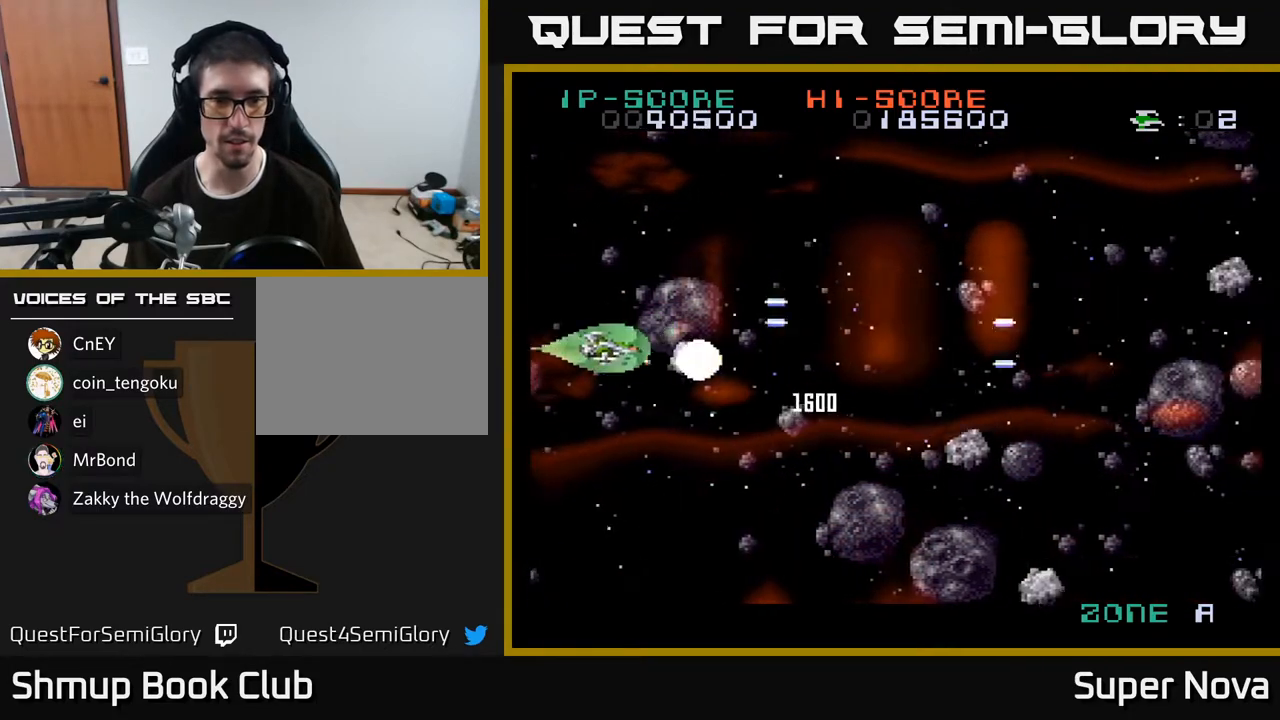
{"buttons": ["X", "DPAD_DOWN", "DPAD_RIGHT"], "right_stick": "center"}
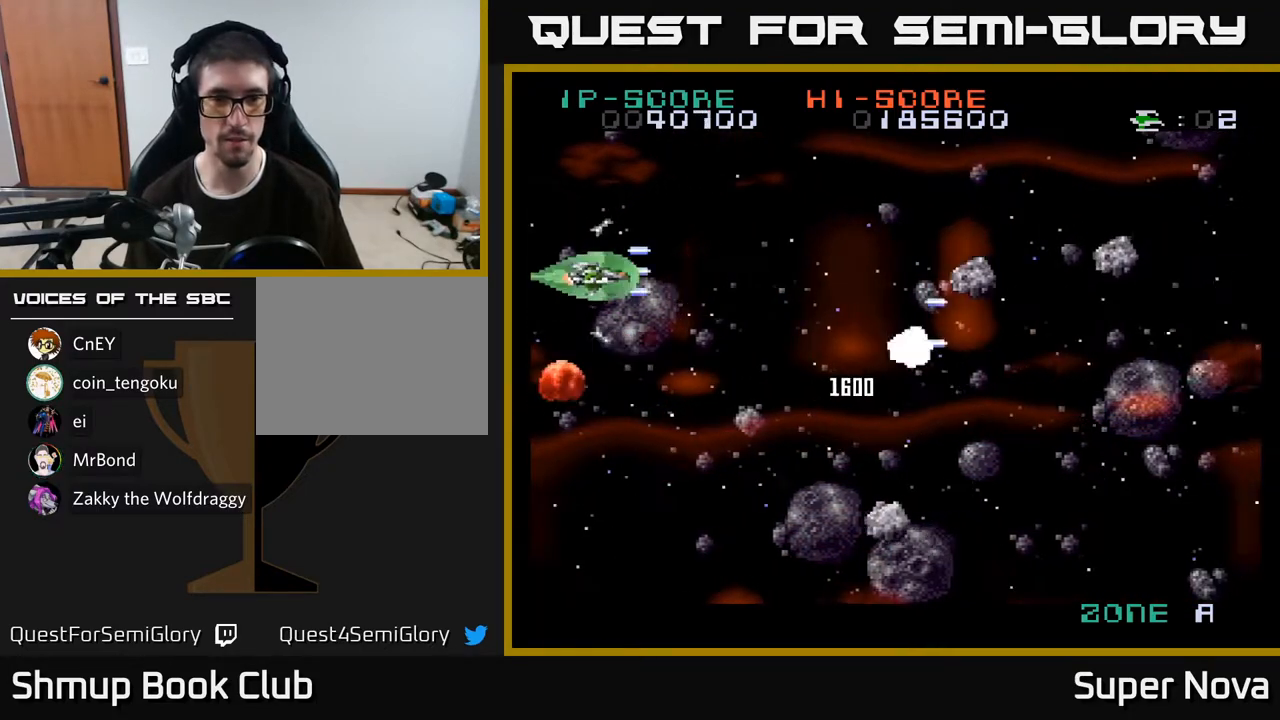
{"buttons": ["A", "DPAD_DOWN", "DPAD_LEFT"], "right_stick": "center"}
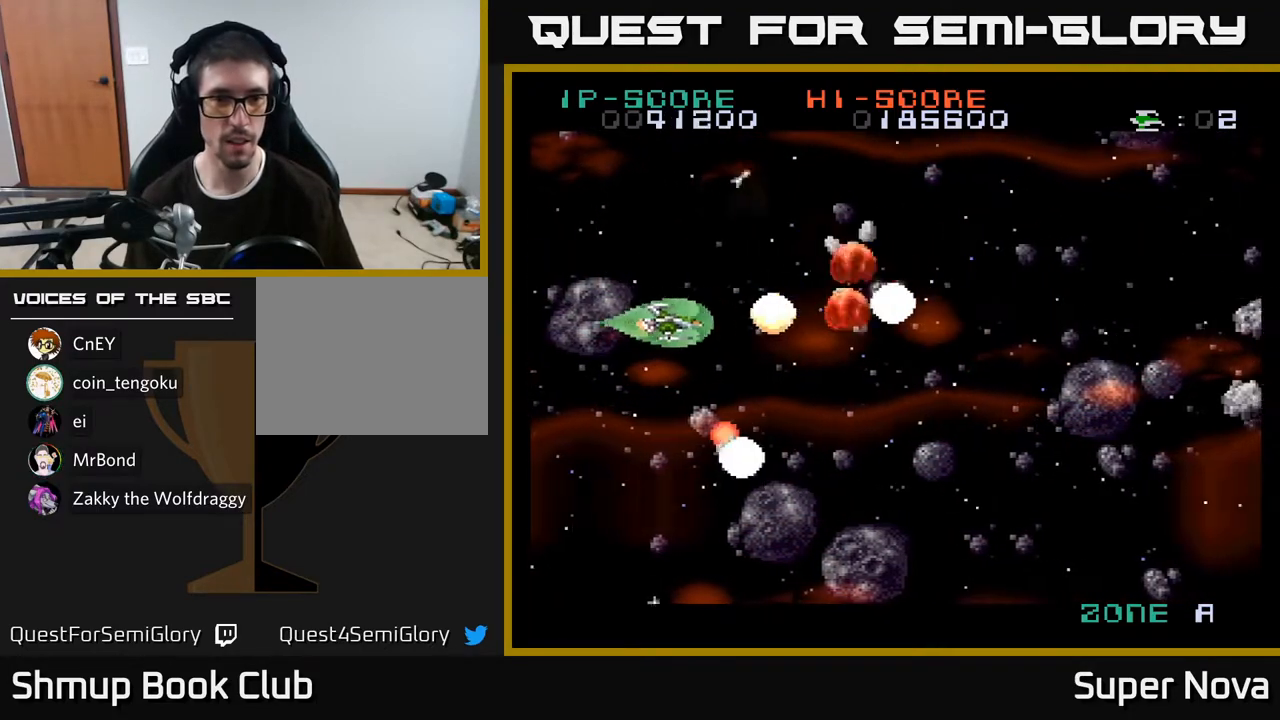
{"buttons": ["A", "X", "DPAD_RIGHT"], "right_stick": "center"}
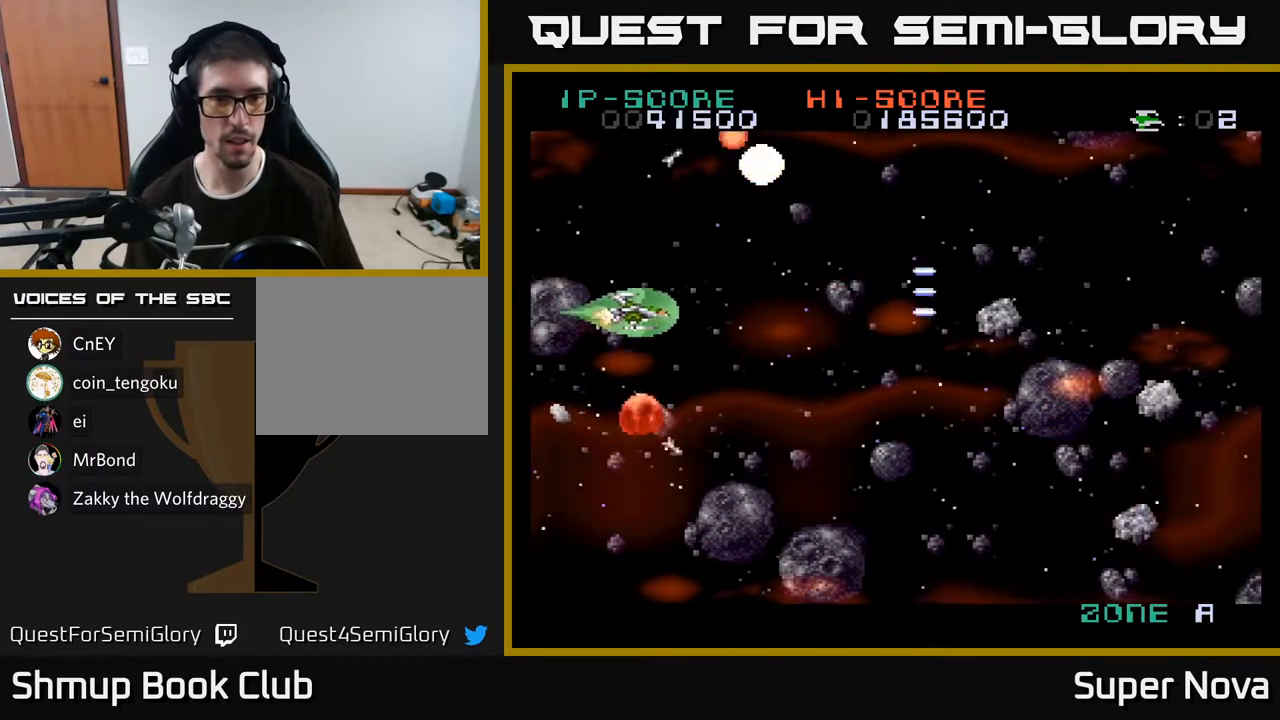
{"buttons": ["DPAD_UP", "DPAD_LEFT"], "right_stick": "center"}
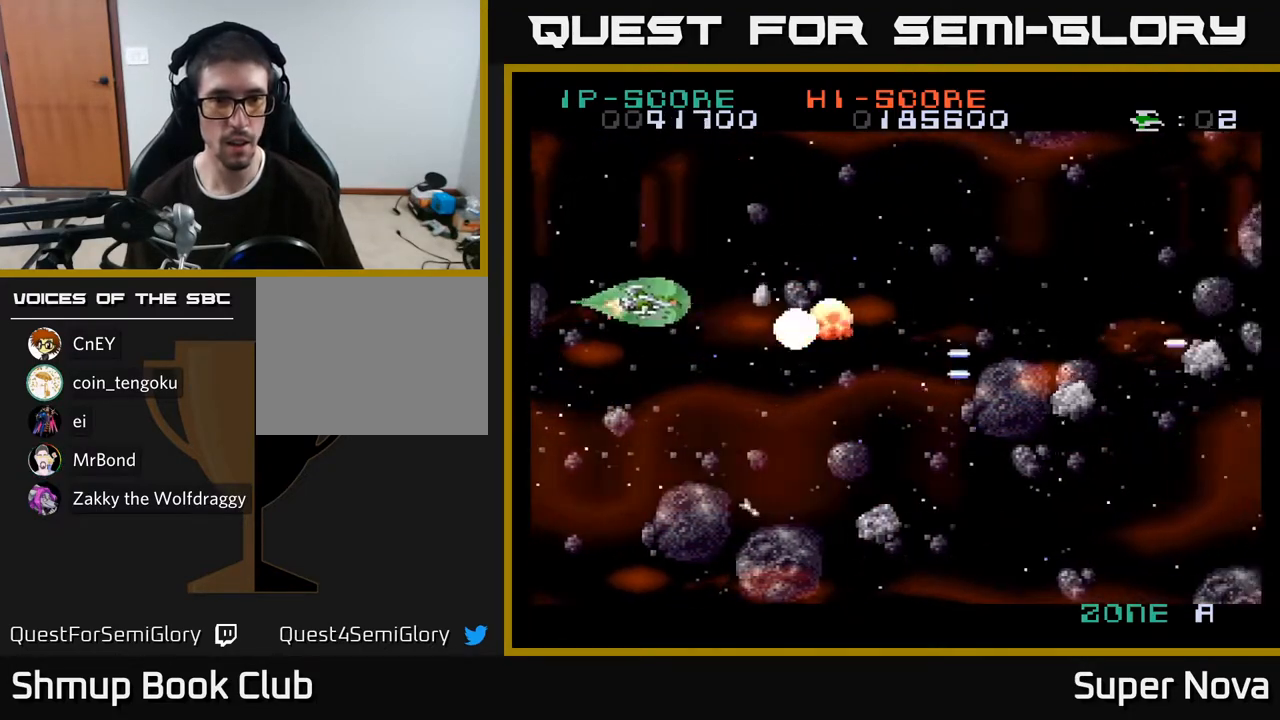
{"buttons": ["A", "X", "DPAD_DOWN", "DPAD_LEFT"], "right_stick": "center"}
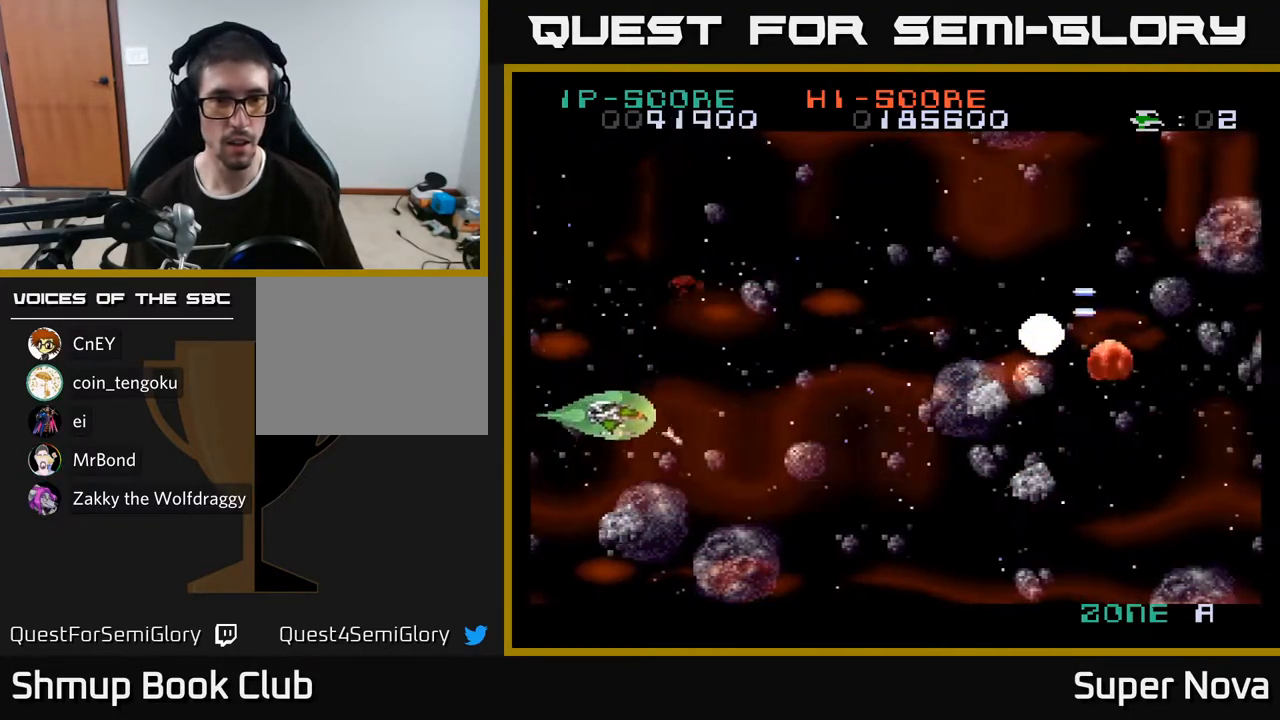
{"buttons": ["DPAD_DOWN", "DPAD_LEFT"], "right_stick": "center"}
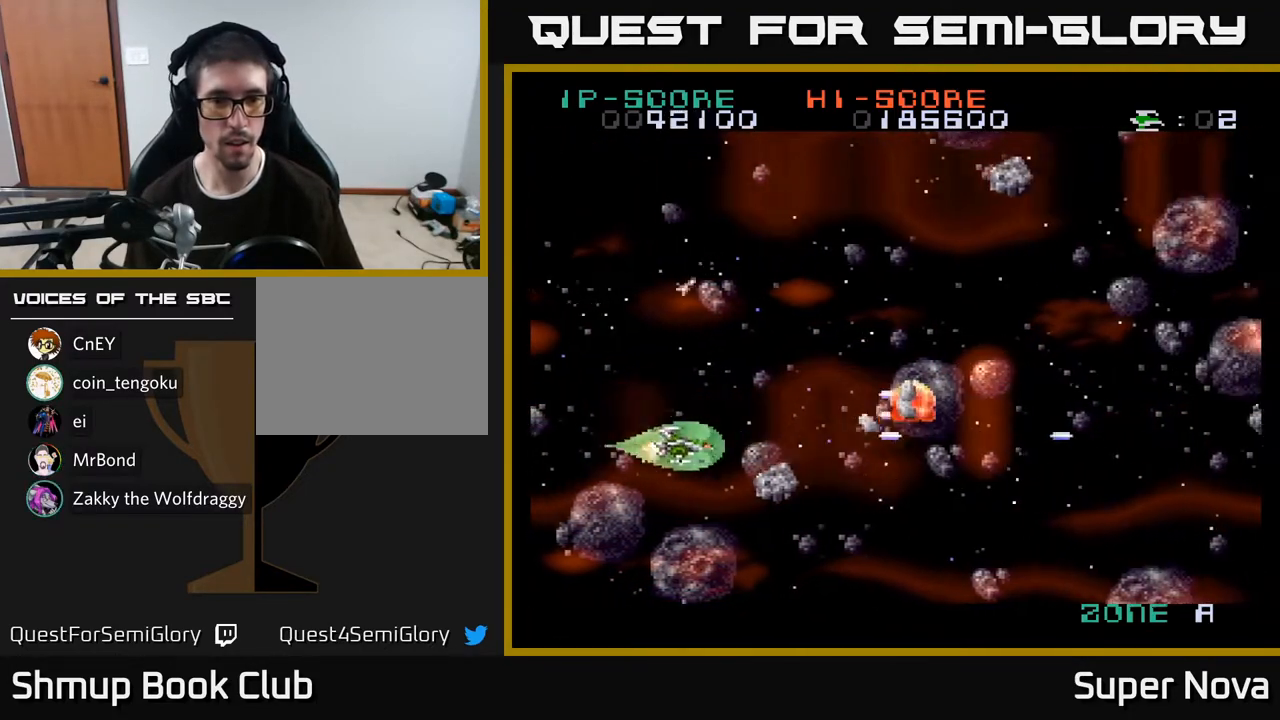
{"buttons": ["X", "DPAD_UP", "DPAD_RIGHT"], "right_stick": "center"}
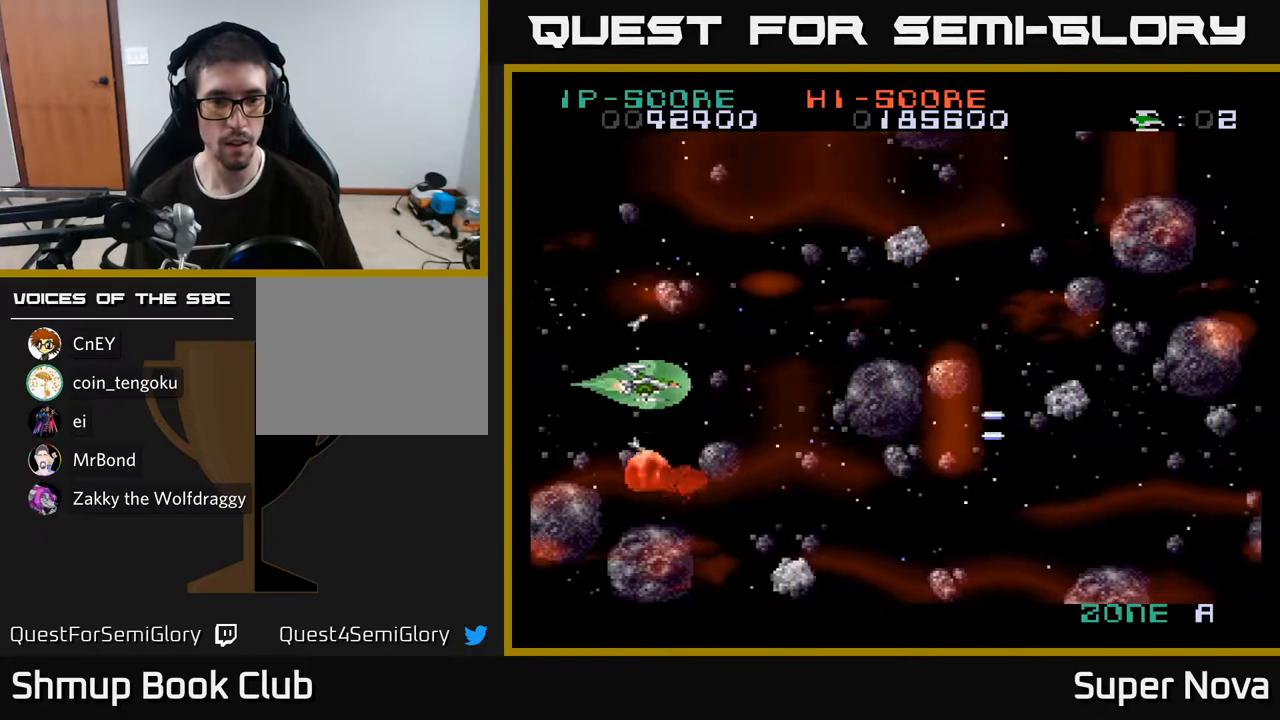
{"buttons": ["X", "DPAD_UP", "DPAD_LEFT"], "right_stick": "center"}
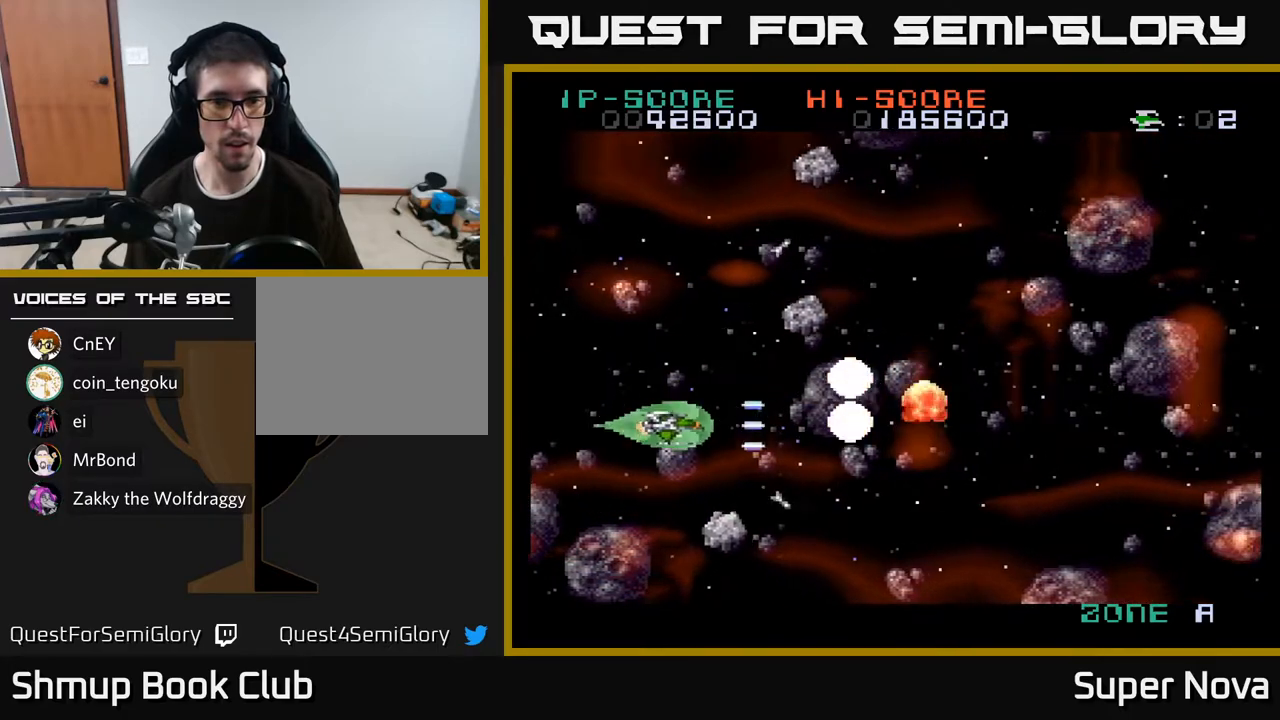
{"buttons": ["A", "X"], "right_stick": "center", "events": [[33, "A", "down"], [33, "DPAD_LEFT", "up"], [83, "X", "up"], [117, "DPAD_LEFT", "down"], [183, "A", "up"], [183, "DPAD_UP", "up"], [217, "DPAD_LEFT", "up"], [250, "DPAD_DOWN", "down"], [267, "A", "down"], [333, "DPAD_DOWN", "up"], [350, "DPAD_LEFT", "down"], [367, "A", "up"], [417, "A", "down"], [450, "X", "down"], [483, "DPAD_LEFT", "up"]]}
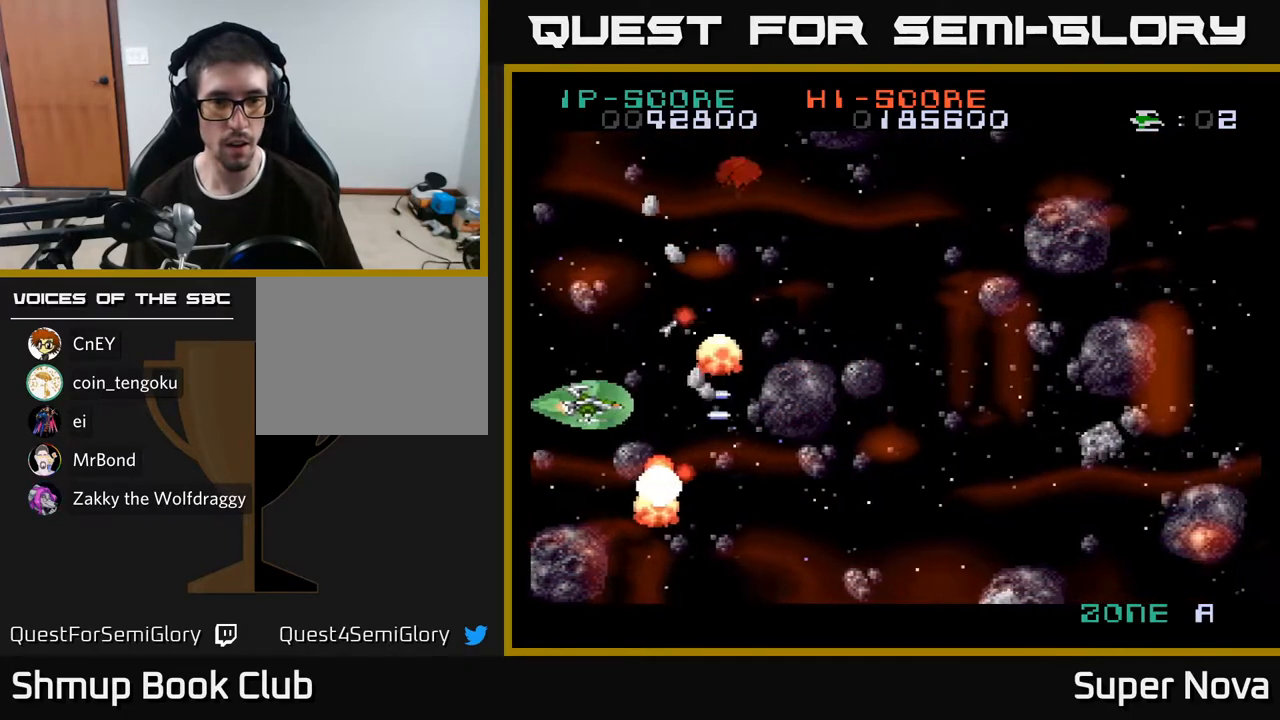
{"buttons": ["X", "DPAD_UP"], "right_stick": "center", "events": [[17, "A", "up"], [17, "DPAD_DOWN", "down"], [50, "DPAD_RIGHT", "down"], [50, "X", "up"], [67, "DPAD_DOWN", "up"], [83, "DPAD_RIGHT", "up"], [117, "A", "down"], [117, "DPAD_UP", "down"], [150, "X", "down"], [200, "DPAD_UP", "up"], [233, "A", "up"], [250, "X", "up"], [300, "DPAD_RIGHT", "down"], [317, "A", "down"], [317, "X", "down"], [400, "X", "up"], [417, "DPAD_RIGHT", "up"], [417, "DPAD_UP", "down"], [450, "A", "up"], [500, "X", "down"]]}
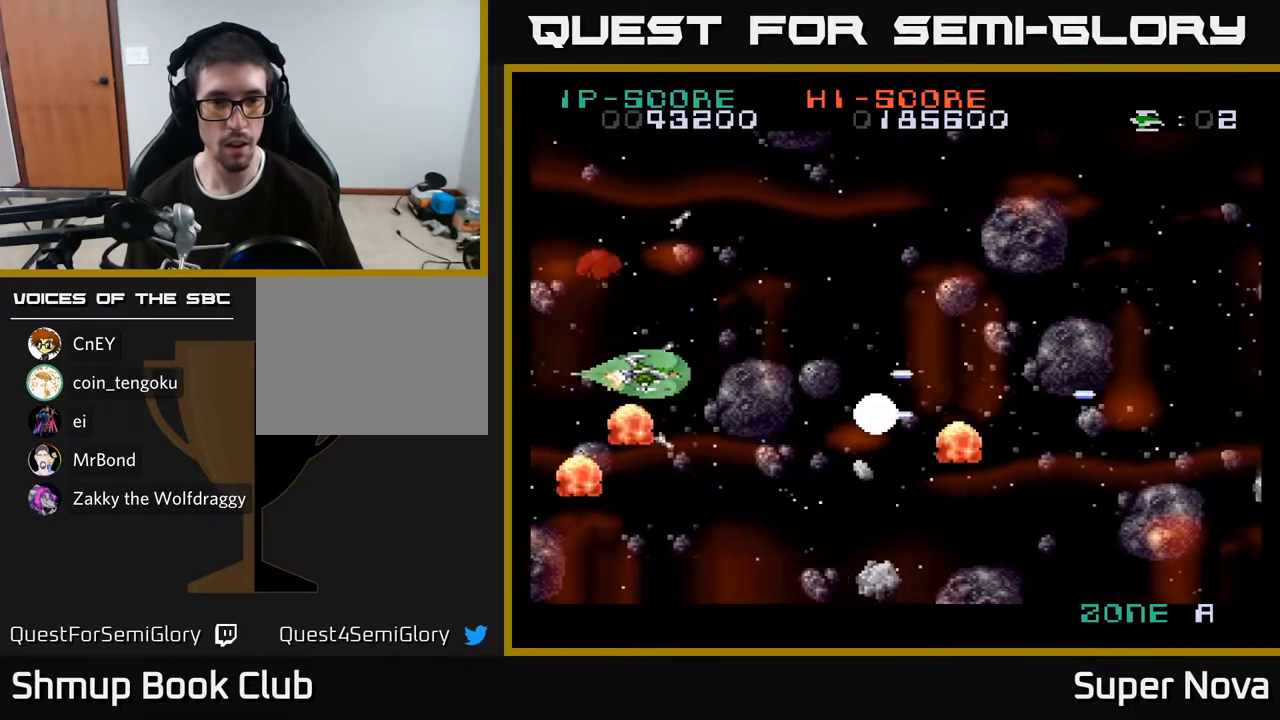
{"buttons": ["A", "X", "DPAD_RIGHT"], "right_stick": "center"}
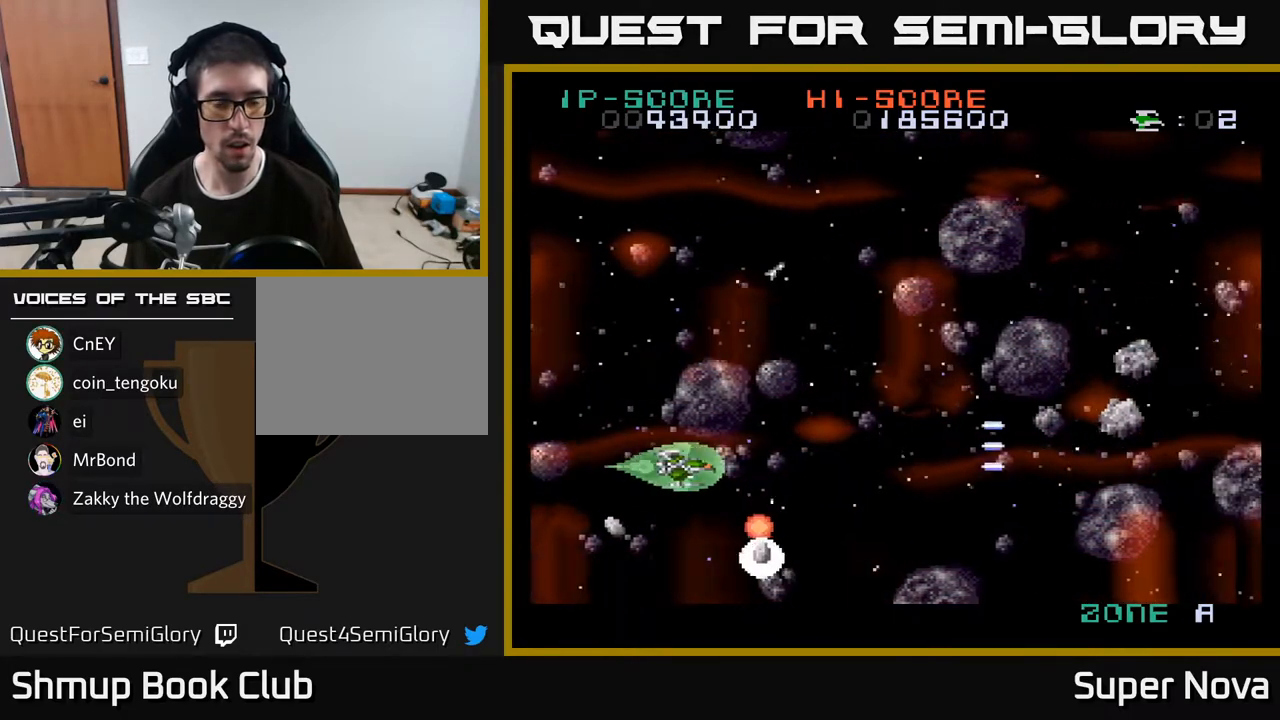
{"buttons": ["DPAD_UP", "DPAD_RIGHT"], "right_stick": "center"}
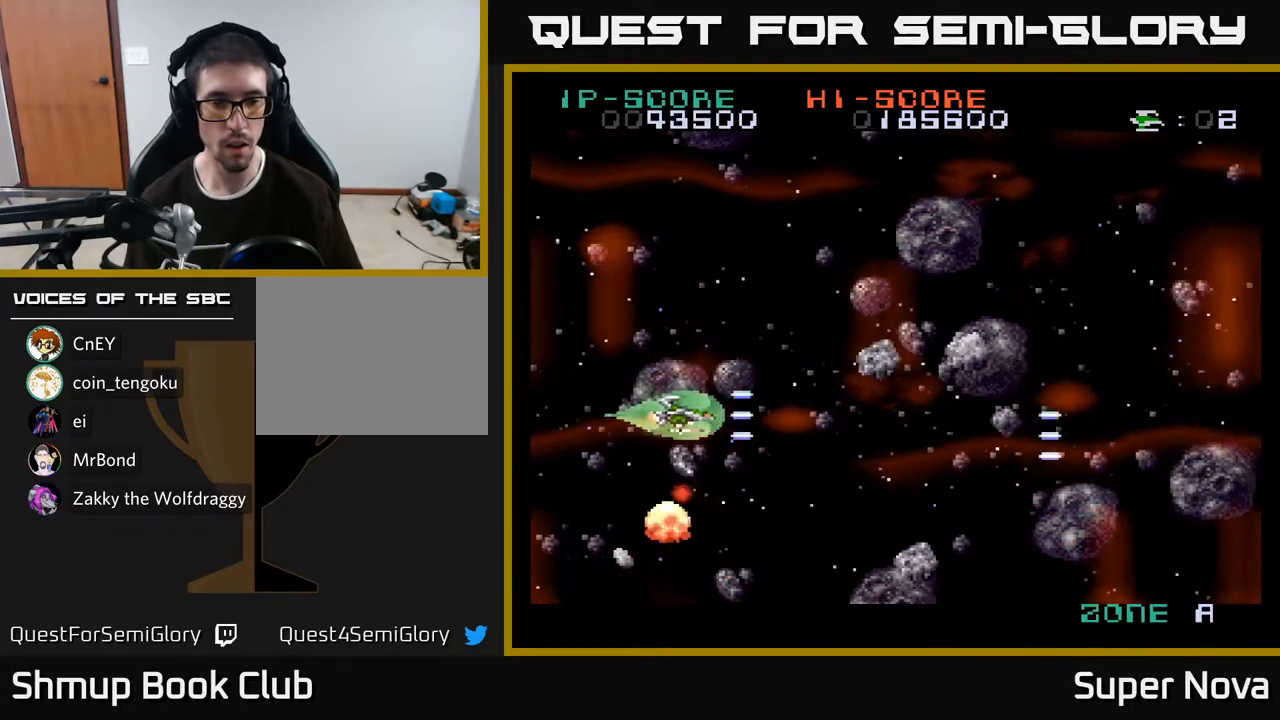
{"buttons": ["X", "DPAD_UP", "DPAD_LEFT"], "right_stick": "center"}
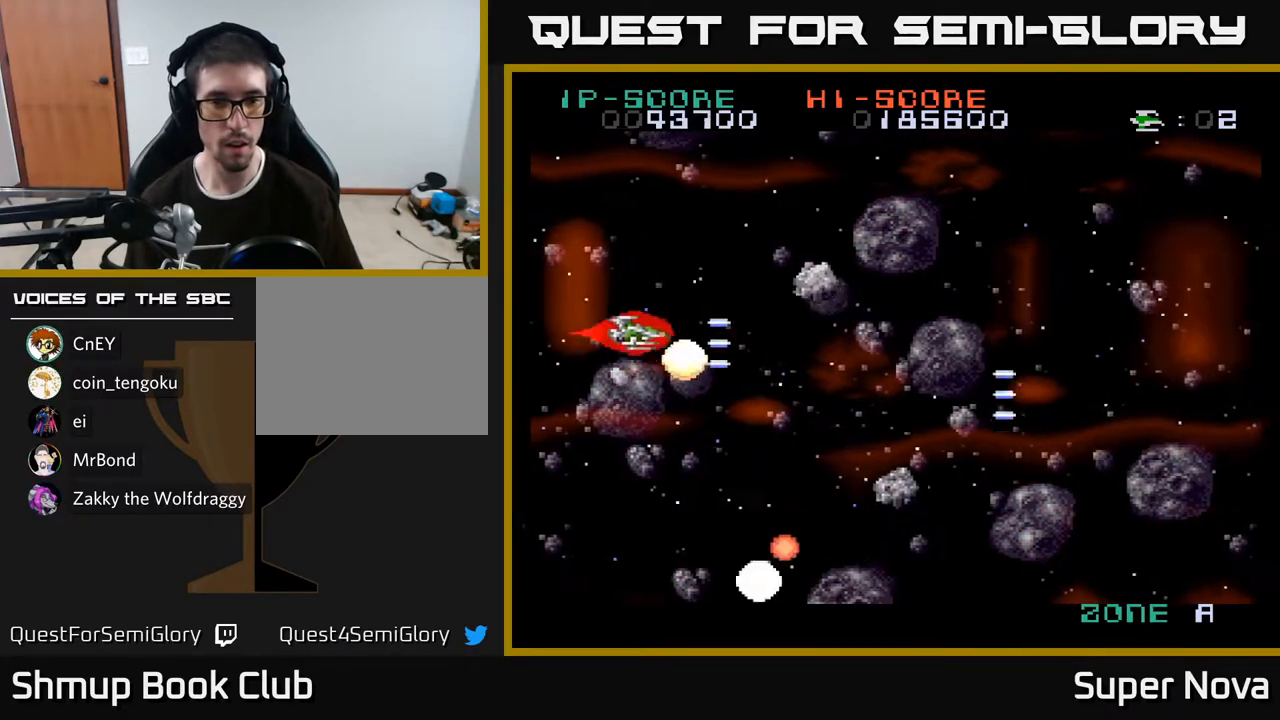
{"buttons": ["A", "DPAD_DOWN", "DPAD_RIGHT"], "right_stick": "center"}
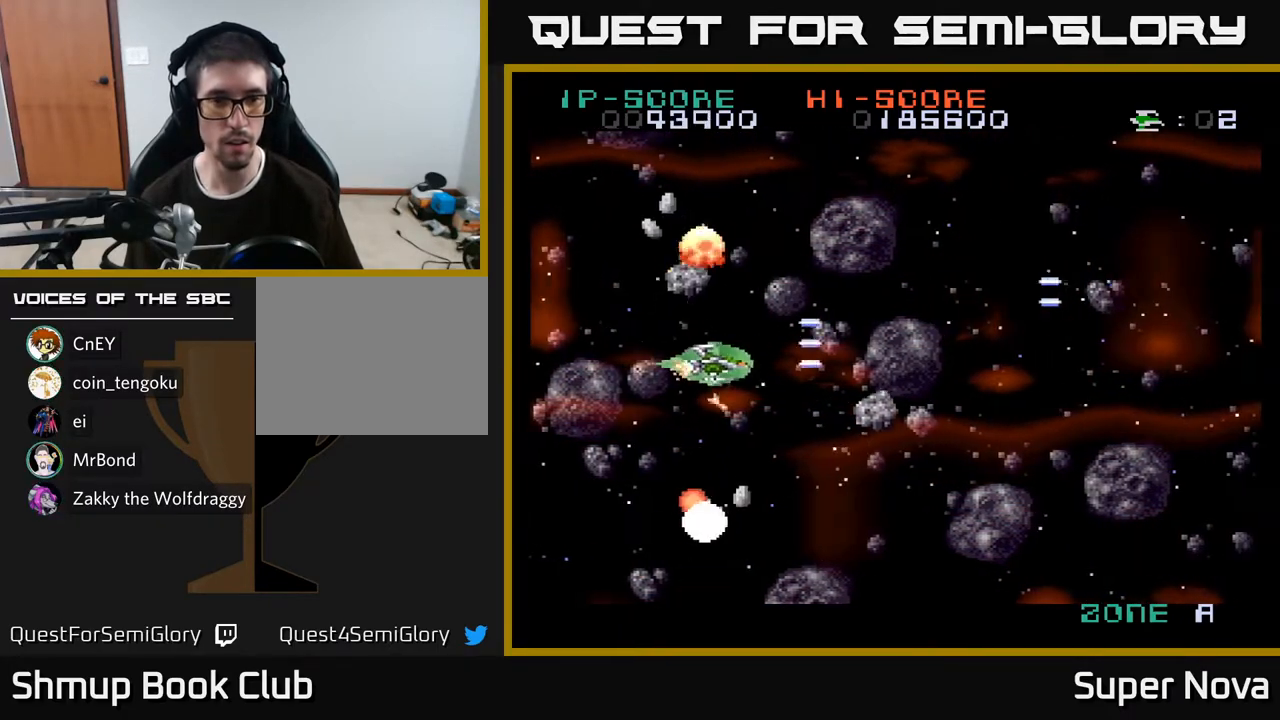
{"buttons": ["A", "X", "DPAD_UP", "DPAD_LEFT"], "right_stick": "center"}
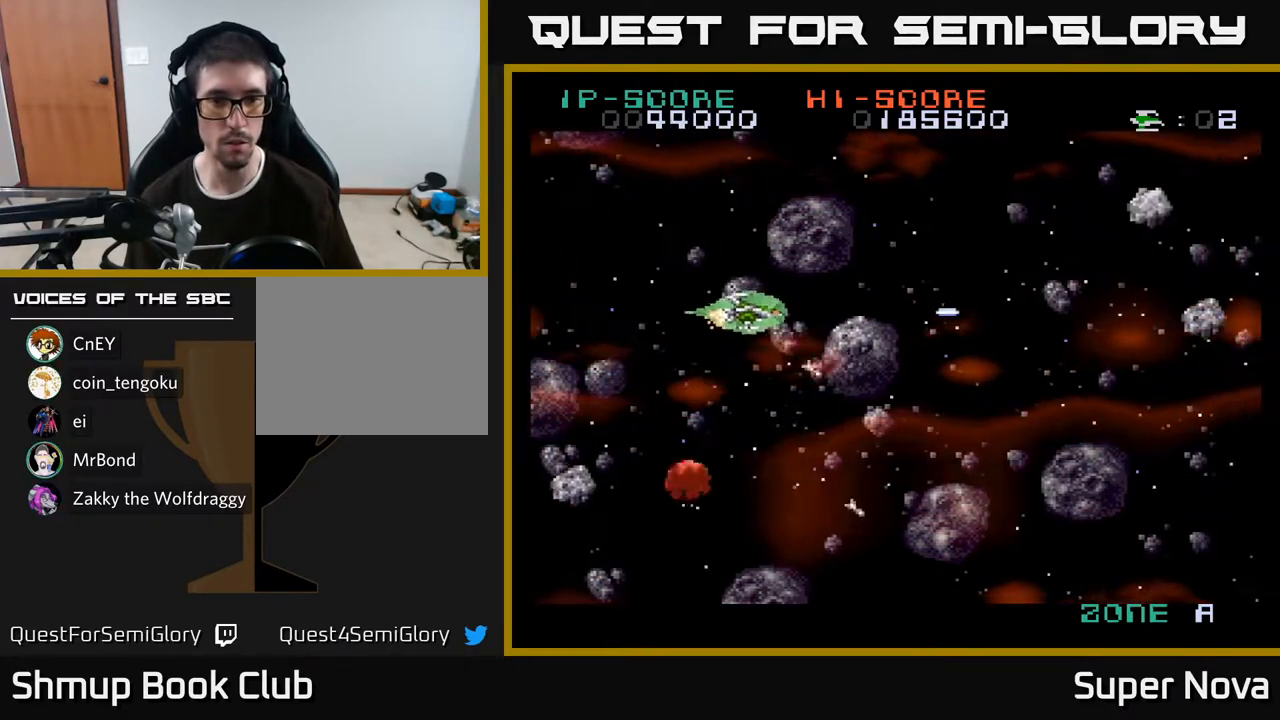
{"buttons": [], "right_stick": "center", "events": [[17, "X", "up"], [50, "DPAD_UP", "up"], [83, "X", "down"], [100, "A", "up"], [133, "DPAD_DOWN", "down"], [133, "DPAD_LEFT", "up"], [183, "DPAD_DOWN", "up"], [183, "X", "up"], [217, "DPAD_LEFT", "down"], [250, "DPAD_UP", "down"], [250, "X", "down"], [300, "DPAD_LEFT", "up"], [350, "X", "up"], [383, "DPAD_UP", "up"], [400, "X", "down"], [500, "X", "up"]]}
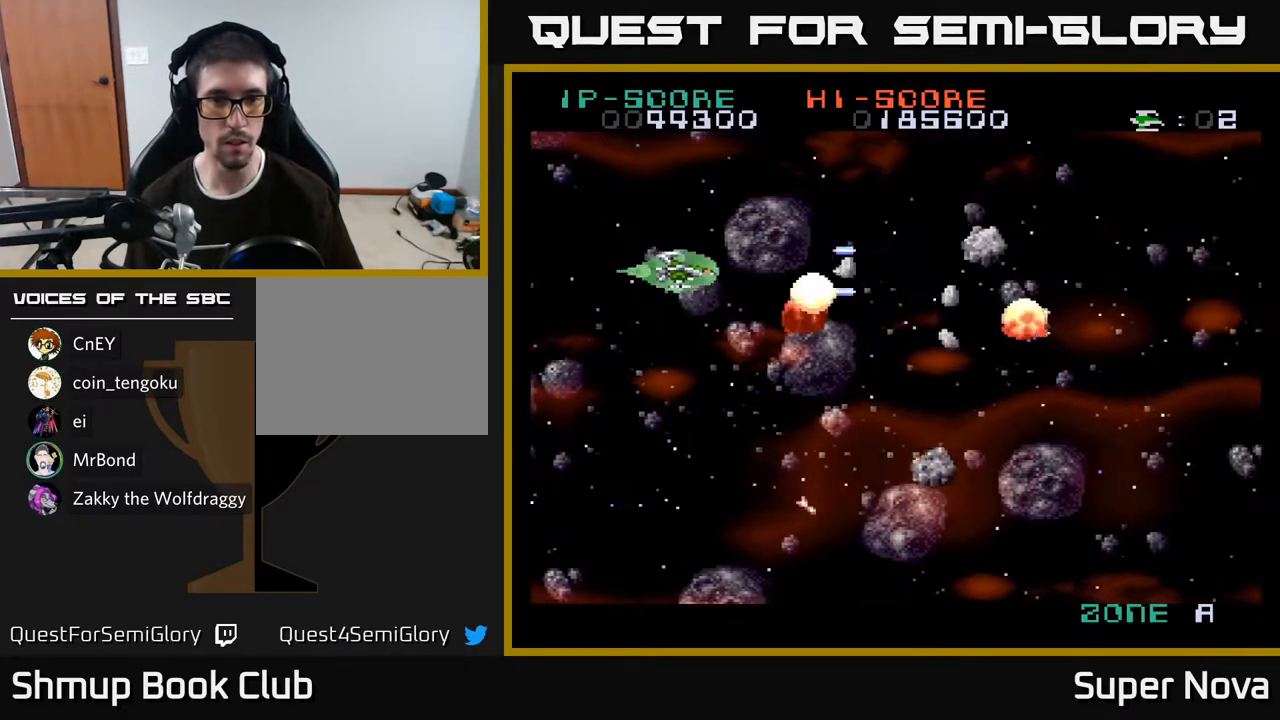
{"buttons": ["A", "DPAD_DOWN", "DPAD_LEFT"], "right_stick": "center", "events": [[67, "X", "down"], [133, "DPAD_UP", "down"], [150, "X", "up"], [217, "X", "down"], [283, "DPAD_UP", "up"], [300, "X", "up"], [333, "DPAD_DOWN", "down"], [350, "DPAD_LEFT", "down"], [367, "X", "down"], [417, "A", "down"], [467, "X", "up"]]}
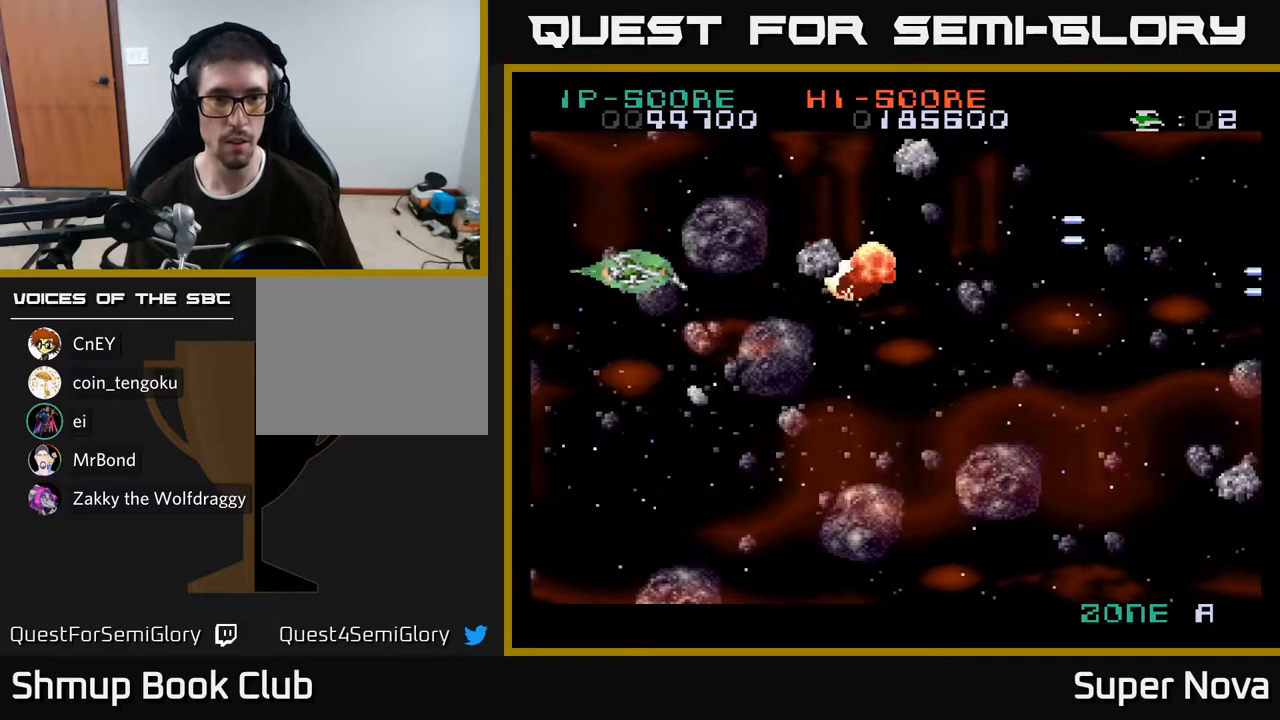
{"buttons": ["A", "X", "DPAD_DOWN", "DPAD_RIGHT"], "right_stick": "center", "events": [[17, "DPAD_DOWN", "up"], [33, "X", "down"], [67, "A", "up"], [117, "DPAD_DOWN", "down"], [150, "A", "down"], [150, "DPAD_LEFT", "up"], [150, "X", "up"], [217, "X", "down"], [233, "DPAD_RIGHT", "down"], [283, "A", "up"], [350, "X", "up"], [367, "A", "down"], [400, "DPAD_DOWN", "up"], [417, "X", "down"], [433, "DPAD_DOWN", "down"]]}
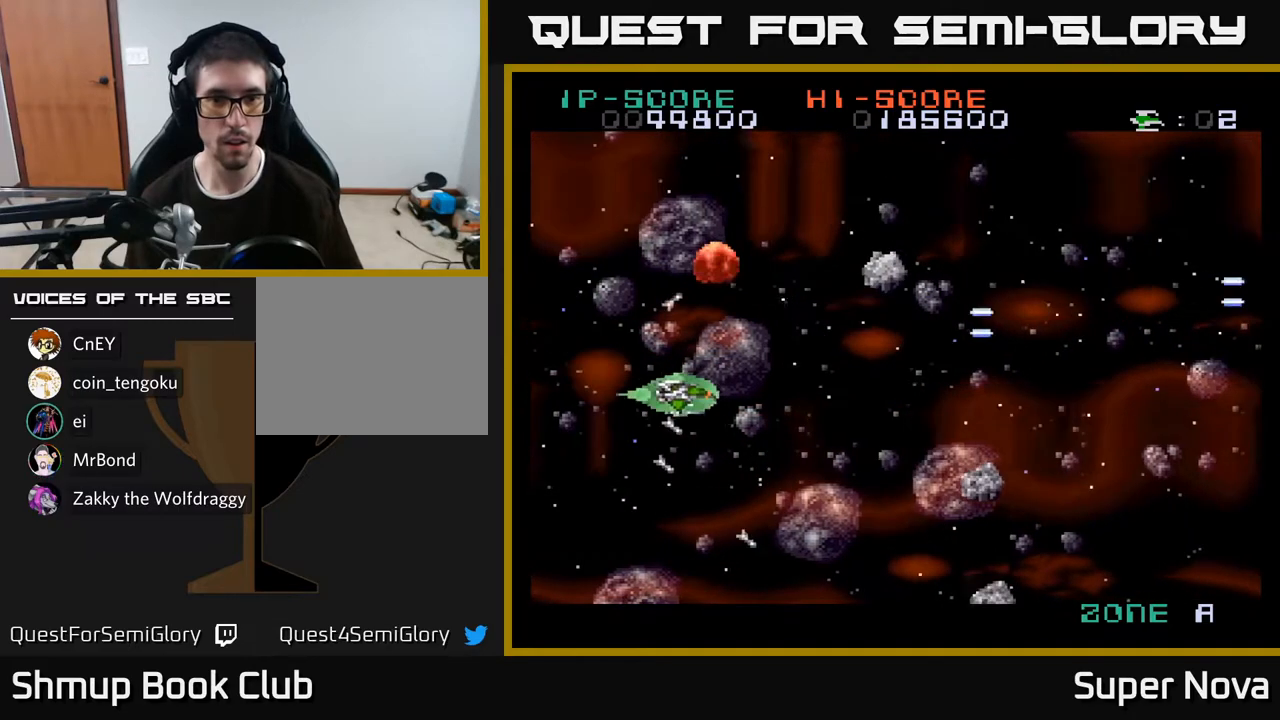
{"buttons": ["DPAD_LEFT"], "right_stick": "center", "events": [[33, "X", "up"], [50, "A", "up"], [67, "X", "down"], [100, "DPAD_RIGHT", "up"], [183, "DPAD_LEFT", "down"], [200, "X", "up"], [250, "DPAD_DOWN", "up"], [250, "X", "down"], [333, "X", "up"], [400, "X", "down"], [483, "X", "up"]]}
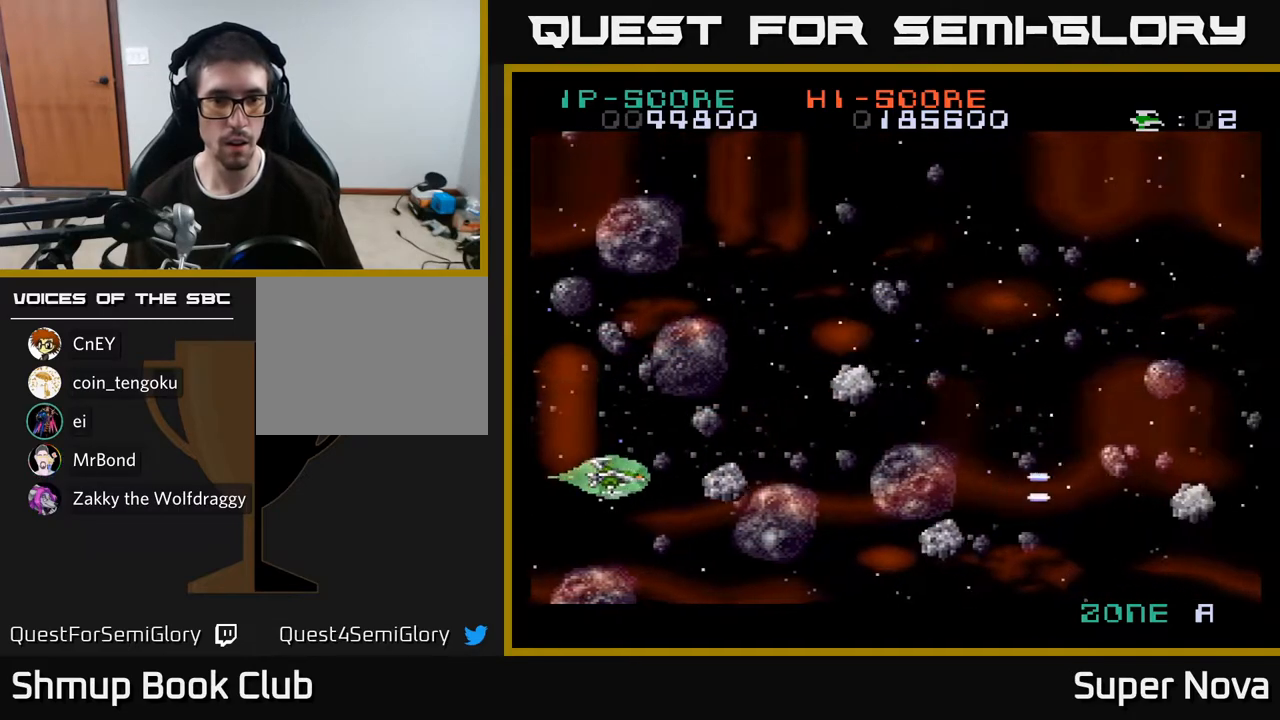
{"buttons": ["A", "DPAD_RIGHT"], "right_stick": "center", "events": [[67, "X", "down"], [150, "DPAD_UP", "down"], [150, "X", "up"], [183, "DPAD_LEFT", "up"], [200, "X", "down"], [267, "A", "down"], [317, "X", "up"], [350, "X", "down"], [383, "A", "up"], [450, "DPAD_RIGHT", "down"], [467, "A", "down"], [483, "X", "up"], [500, "DPAD_UP", "up"]]}
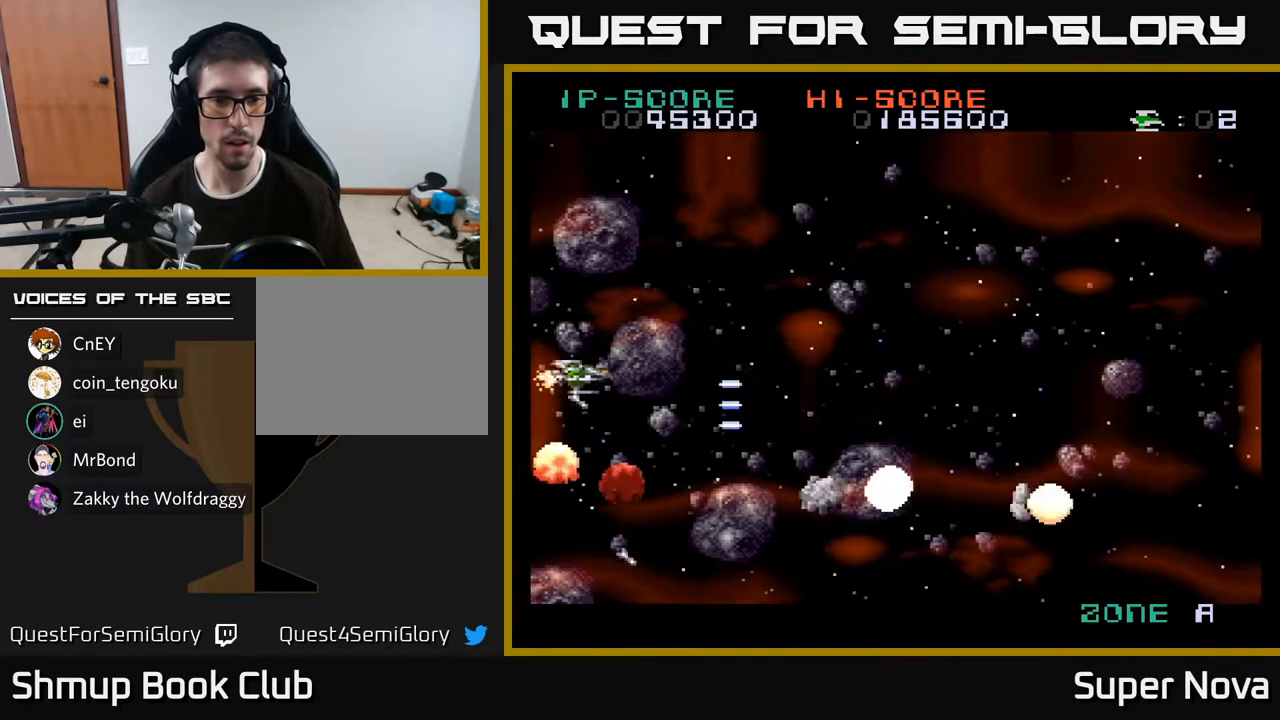
{"buttons": ["X", "DPAD_LEFT"], "right_stick": "center"}
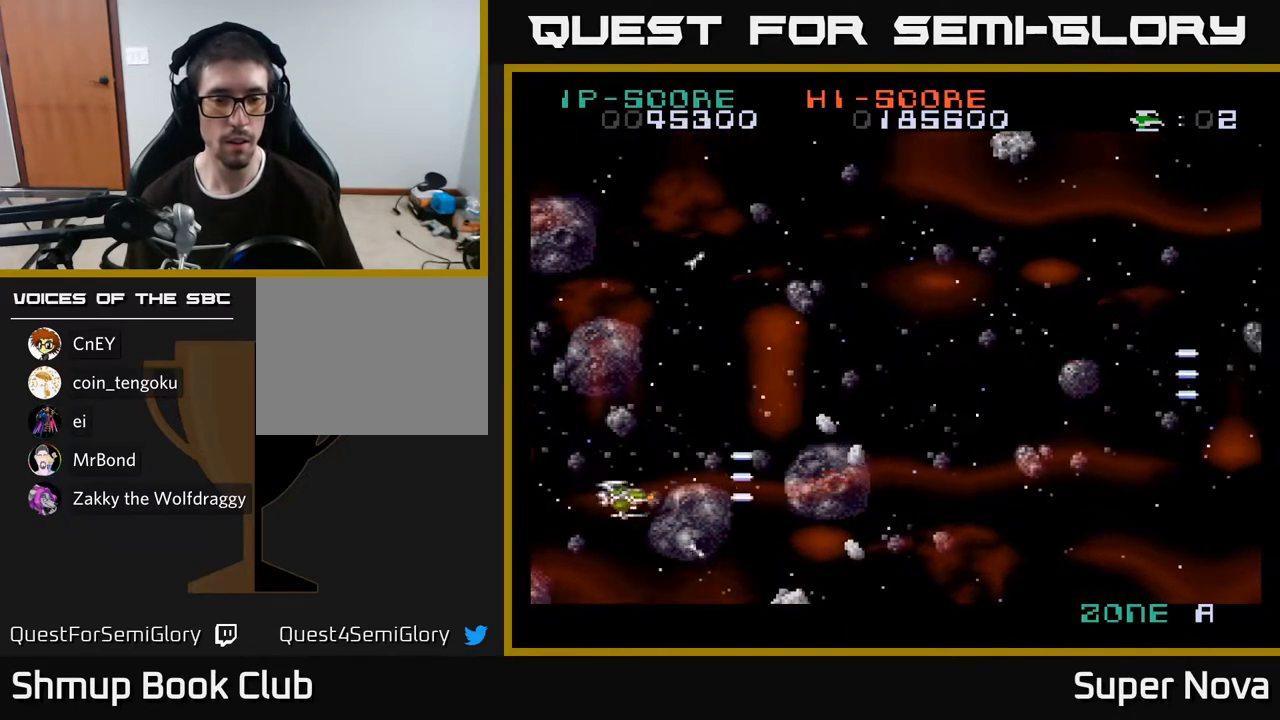
{"buttons": ["X", "DPAD_UP"], "right_stick": "center", "events": [[117, "DPAD_LEFT", "up"], [167, "DPAD_RIGHT", "down"], [183, "A", "down"], [217, "DPAD_RIGHT", "up"], [217, "X", "up"], [250, "DPAD_UP", "down"], [283, "X", "down"], [333, "A", "up"], [383, "X", "up"], [483, "X", "down"]]}
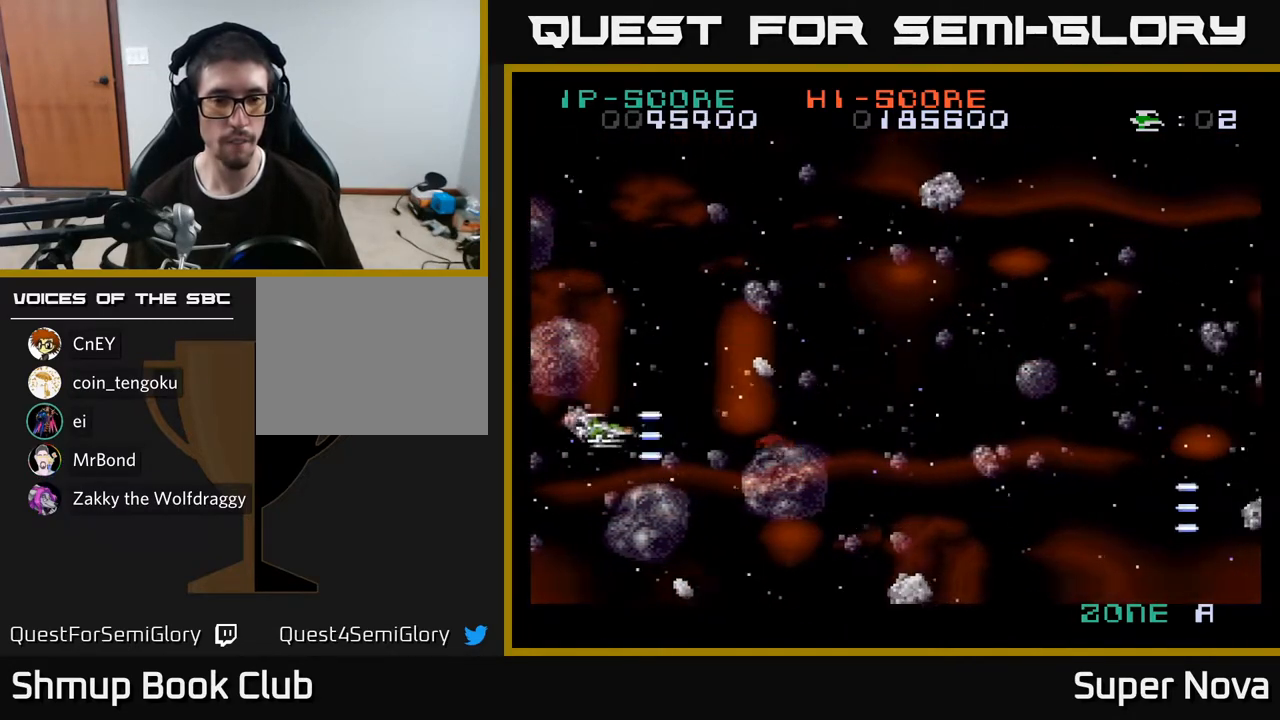
{"buttons": ["A", "X", "DPAD_DOWN"], "right_stick": "center", "events": [[117, "X", "up"], [233, "X", "down"], [333, "X", "up"], [417, "DPAD_UP", "up"], [417, "X", "down"], [467, "A", "down"], [467, "DPAD_DOWN", "down"]]}
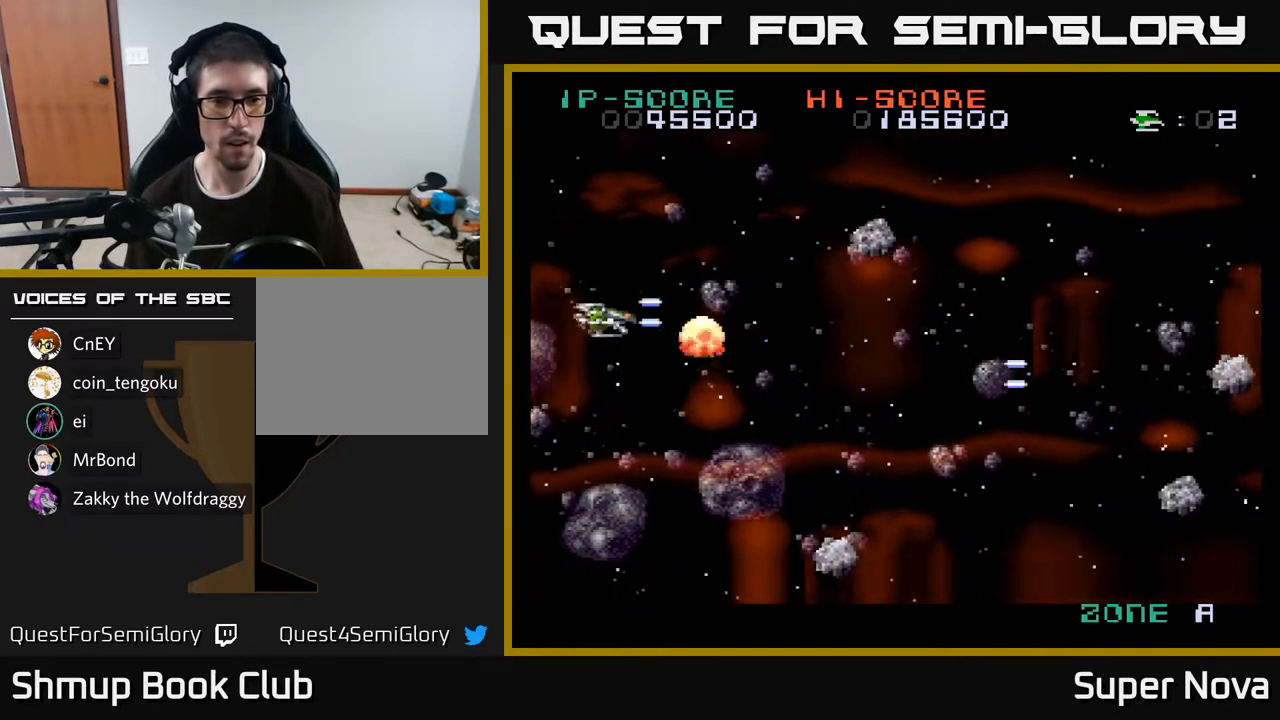
{"buttons": [], "right_stick": "center", "events": [[33, "X", "up"], [50, "DPAD_RIGHT", "down"], [117, "A", "up"], [283, "DPAD_DOWN", "up"], [400, "A", "down"], [483, "A", "up"], [500, "DPAD_RIGHT", "up"]]}
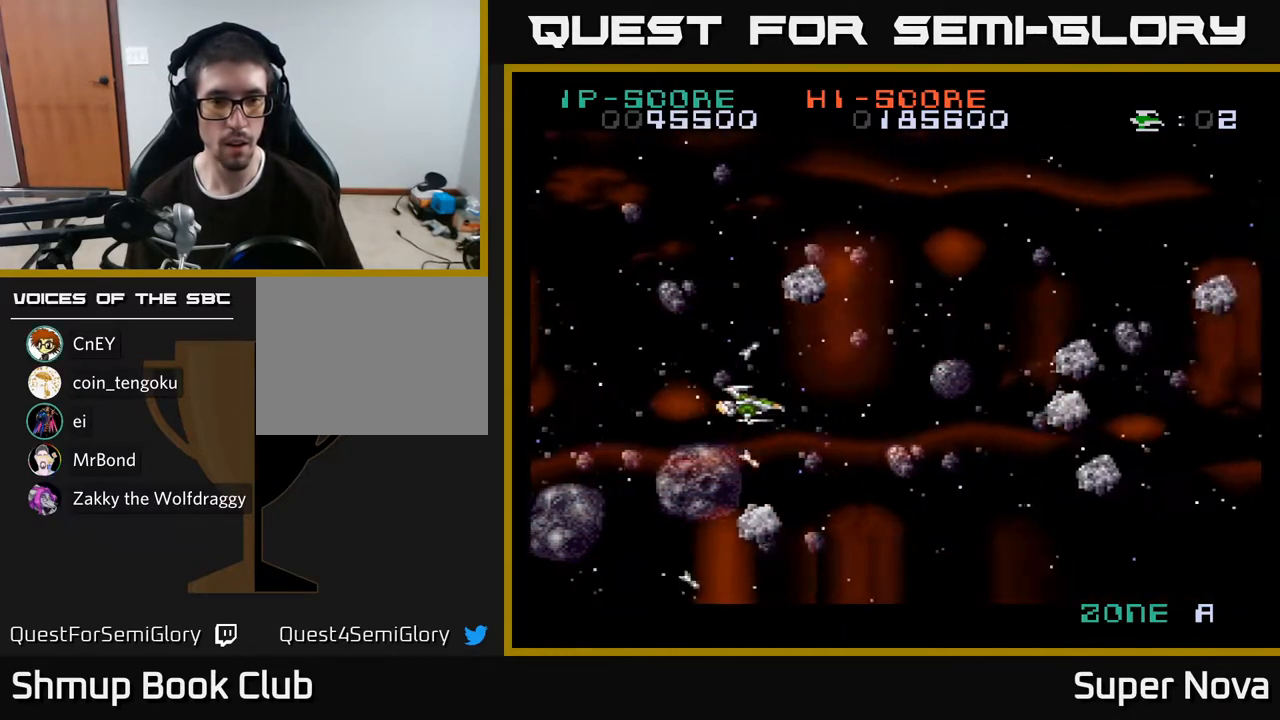
{"buttons": ["DPAD_LEFT"], "right_stick": "center", "events": [[67, "A", "down"], [67, "X", "down"], [100, "DPAD_LEFT", "down"], [133, "X", "up"], [150, "A", "up"], [217, "A", "down"], [250, "DPAD_LEFT", "up"], [300, "A", "up"], [333, "DPAD_LEFT", "down"], [383, "A", "down"], [383, "X", "down"], [483, "A", "up"], [483, "X", "up"]]}
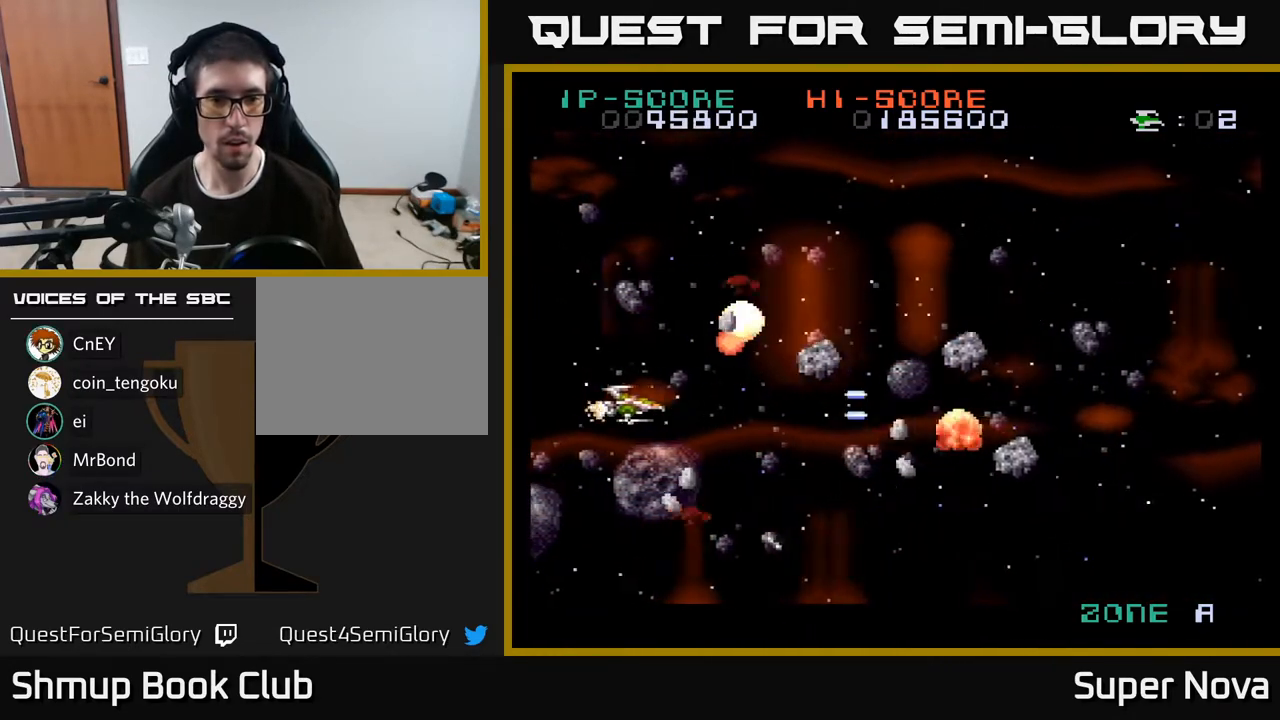
{"buttons": ["A", "DPAD_UP"], "right_stick": "center", "events": [[50, "A", "down"], [67, "X", "down"], [83, "DPAD_UP", "down"], [117, "DPAD_LEFT", "up"], [150, "A", "up"], [150, "X", "up"], [233, "A", "down"], [233, "X", "down"], [250, "A", "up"], [300, "DPAD_LEFT", "down"], [317, "X", "up"], [367, "X", "down"], [433, "DPAD_LEFT", "up"], [467, "A", "down"], [500, "X", "up"]]}